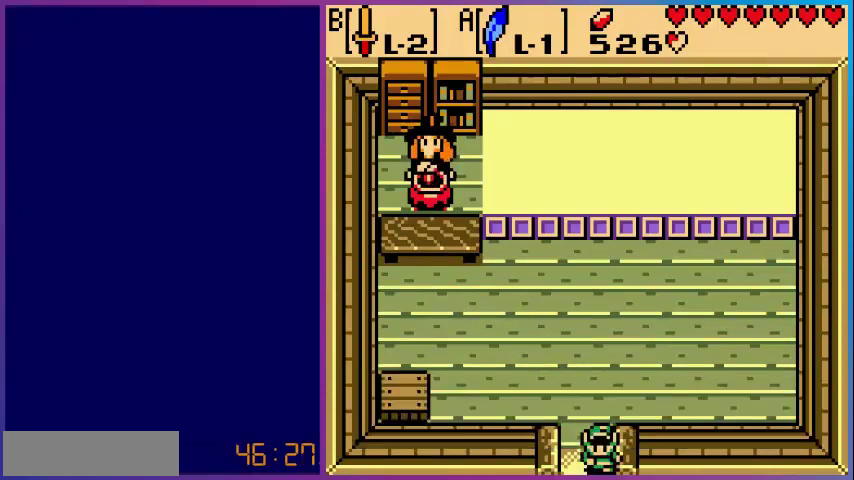
Gameplay with a controller (Nintendo layout); each line is a JSON object with the inputs held at the frame after it. "events" lists button and stick changes between this image and that frame as [ms after this image, input, new state], when the widget could be followed in between. Not read: L3 R3.
{"buttons": [], "events": [[320, "DPAD_DOWN", "up"]]}
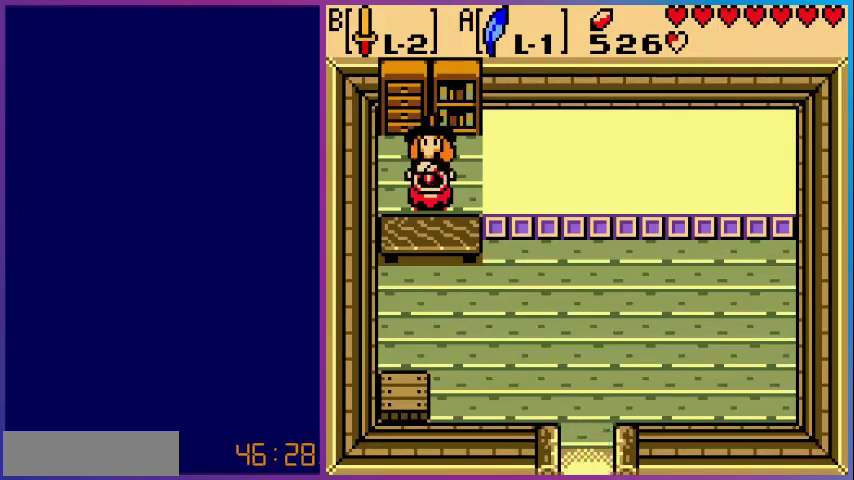
{"buttons": ["DPAD_DOWN"], "events": [[240, "DPAD_DOWN", "down"]]}
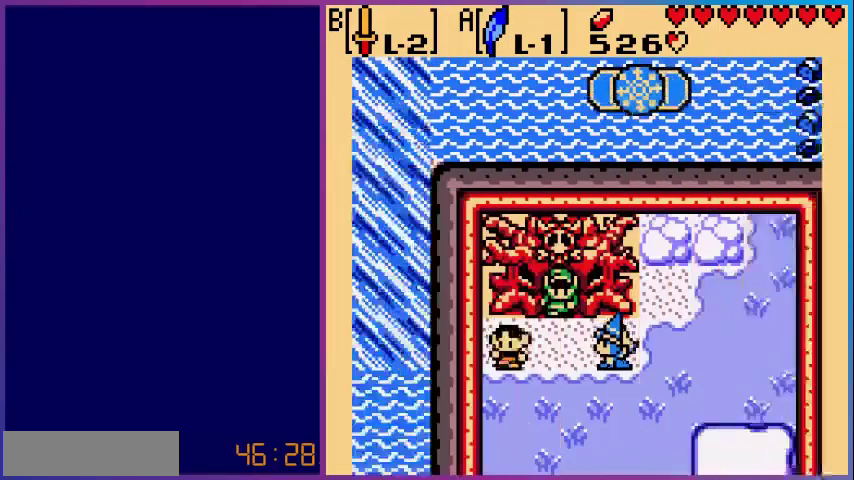
{"buttons": ["DPAD_DOWN"], "events": []}
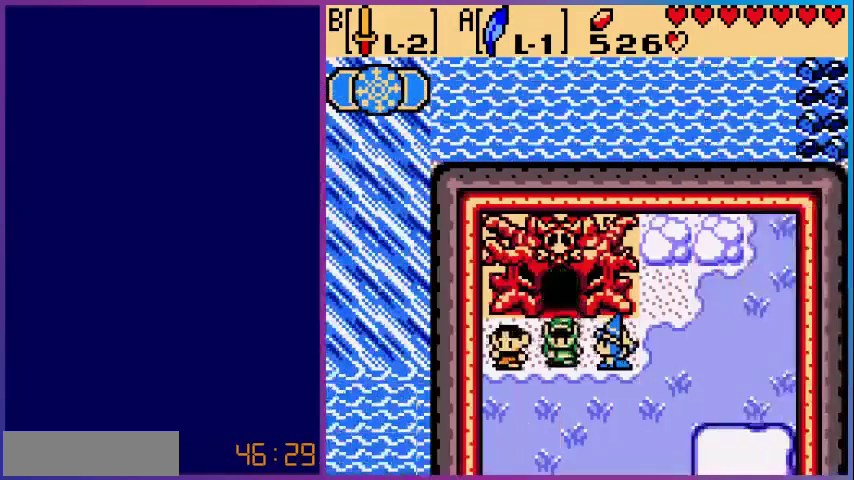
{"buttons": ["DPAD_UP"], "events": [[240, "DPAD_RIGHT", "down"], [280, "DPAD_DOWN", "up"], [360, "DPAD_UP", "down"], [400, "DPAD_RIGHT", "up"]]}
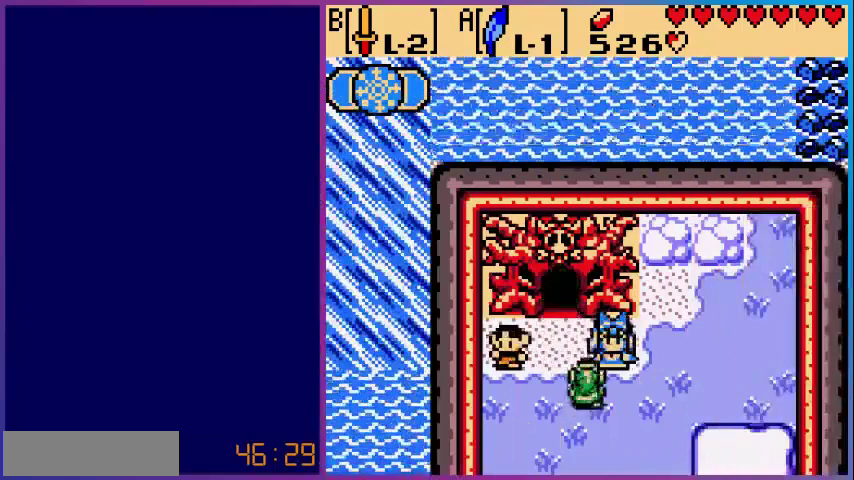
{"buttons": [], "events": [[40, "A", "down"], [40, "DPAD_UP", "up"], [200, "A", "up"]]}
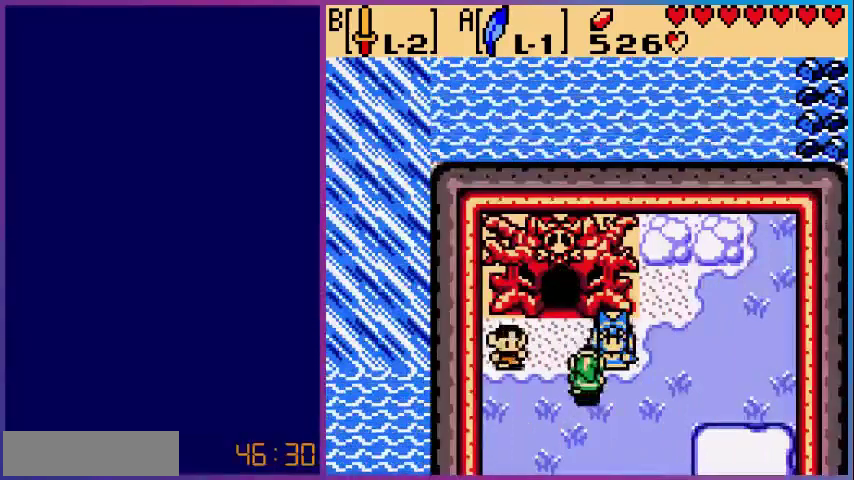
{"buttons": [], "events": []}
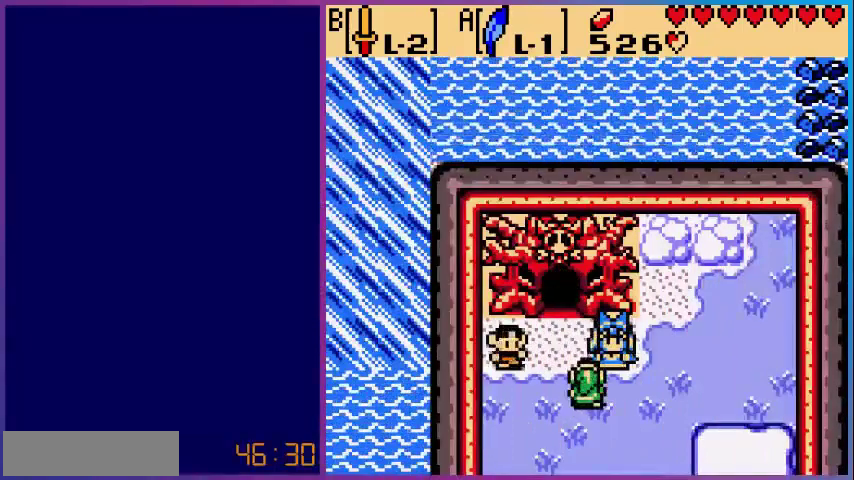
{"buttons": [], "events": [[200, "DPAD_RIGHT", "down"], [400, "DPAD_RIGHT", "up"], [400, "DPAD_UP", "down"], [520, "DPAD_UP", "up"]]}
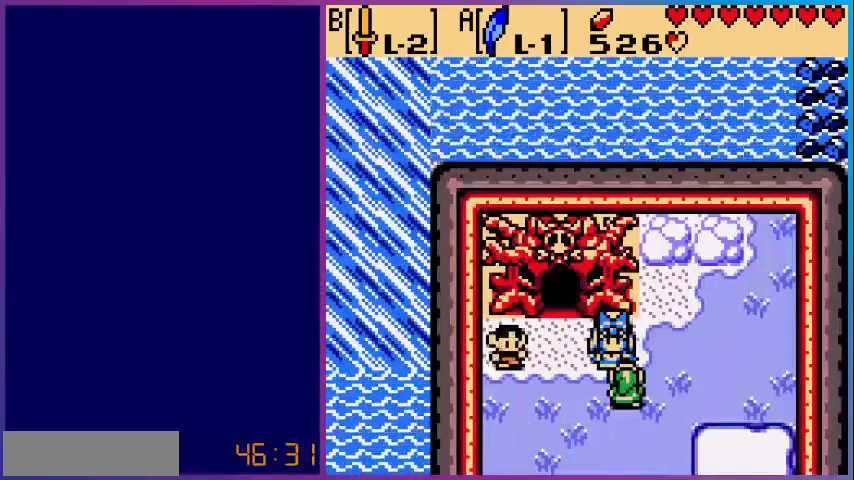
{"buttons": [], "events": [[80, "A", "down"], [280, "A", "up"]]}
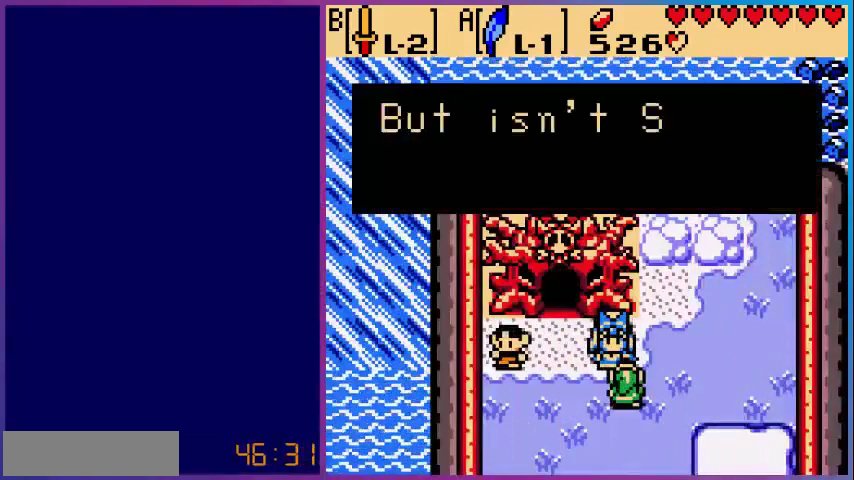
{"buttons": [], "events": []}
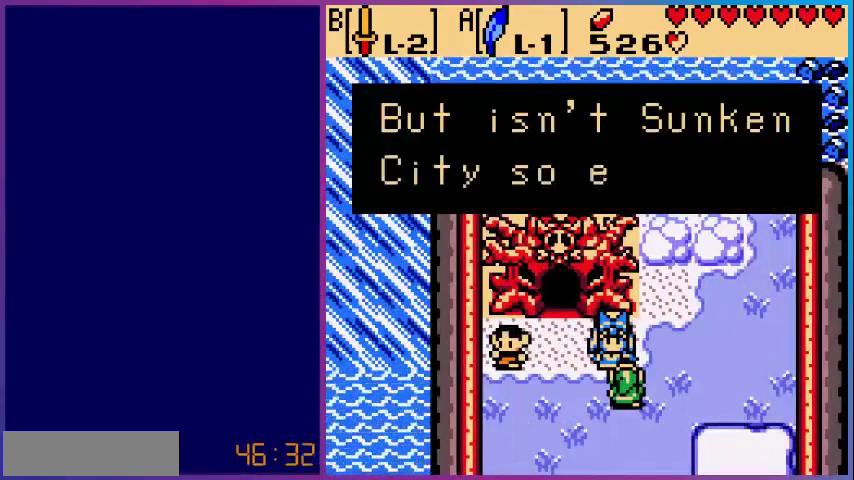
{"buttons": [], "events": []}
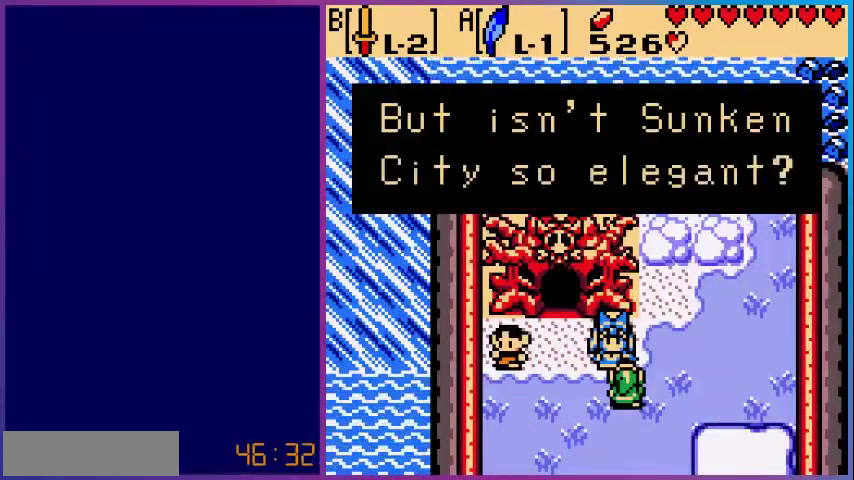
{"buttons": [], "events": []}
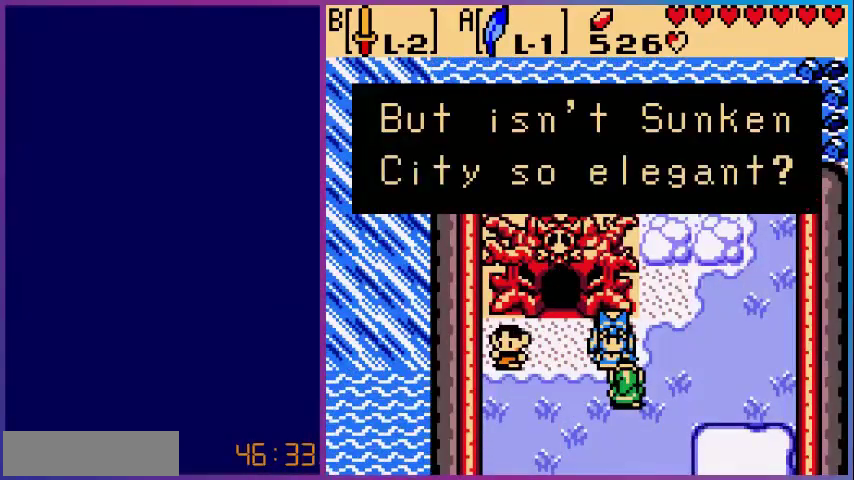
{"buttons": [], "events": []}
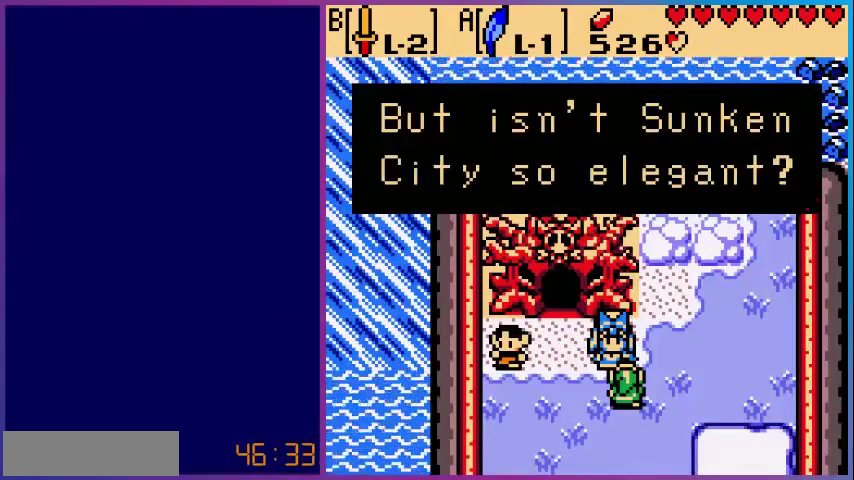
{"buttons": [], "events": [[160, "A", "down"], [320, "A", "up"]]}
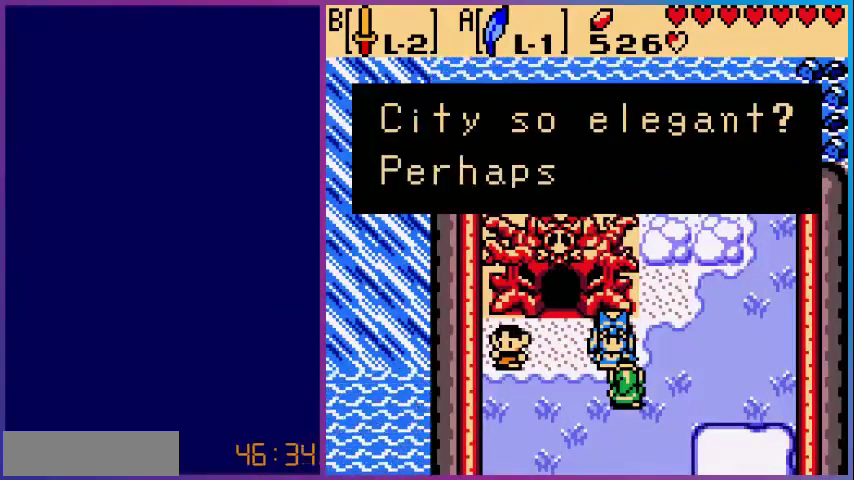
{"buttons": [], "events": []}
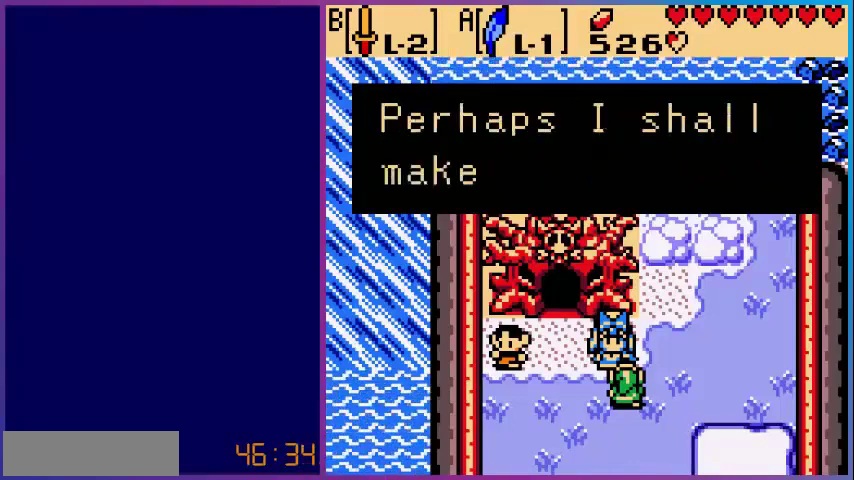
{"buttons": [], "events": []}
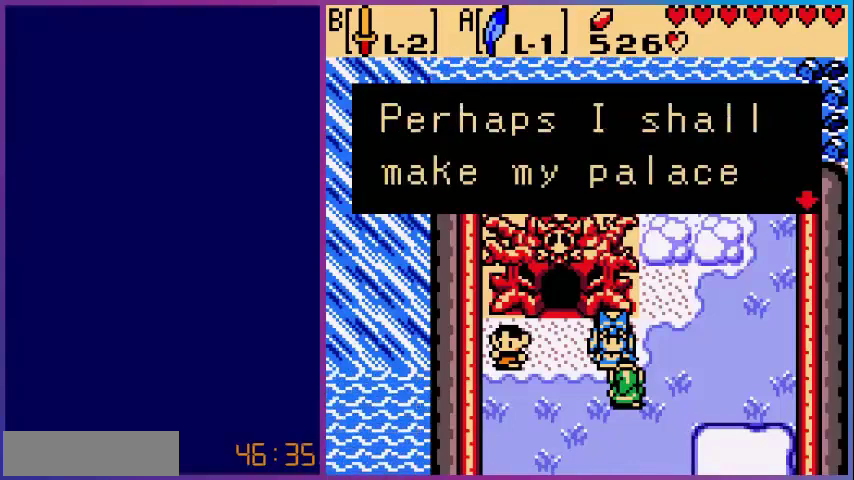
{"buttons": [], "events": [[280, "A", "down"], [480, "A", "up"]]}
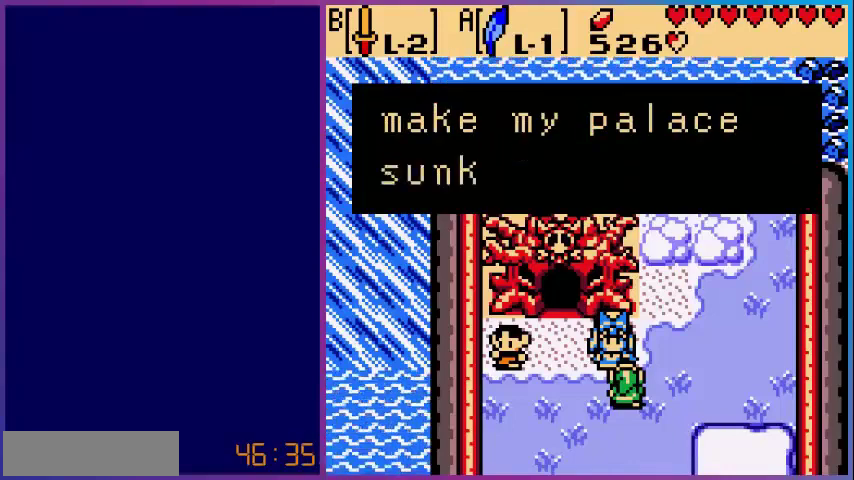
{"buttons": [], "events": []}
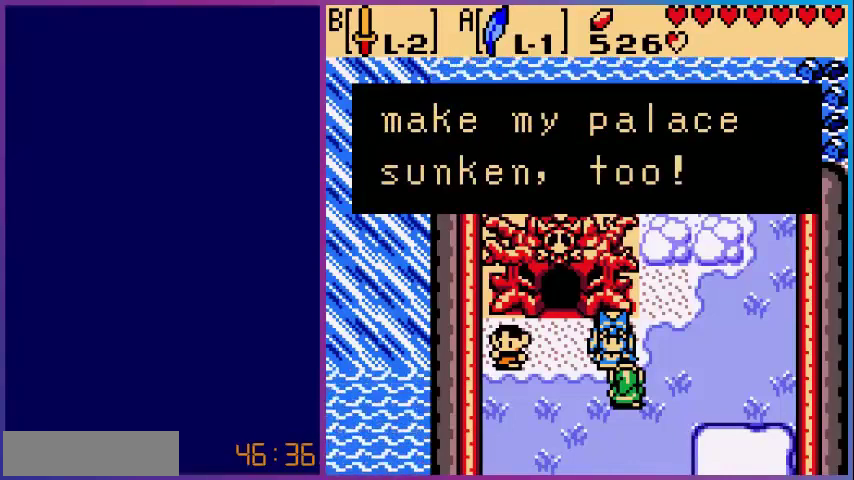
{"buttons": ["A"], "events": [[480, "A", "down"]]}
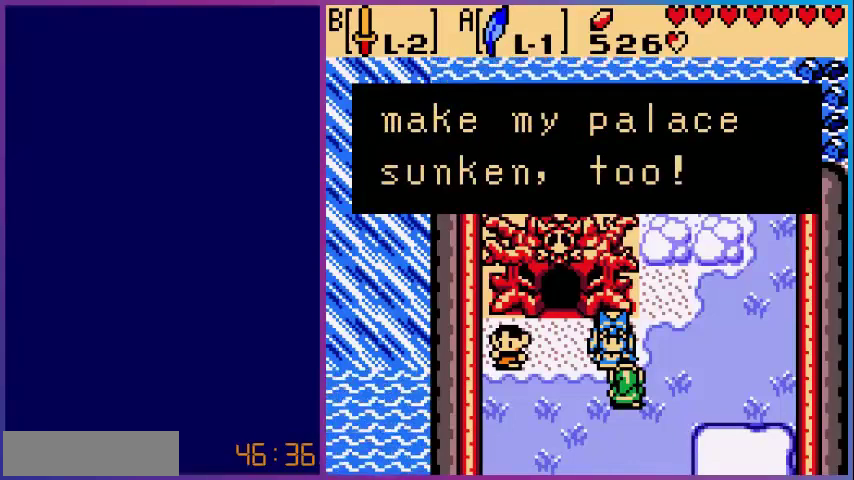
{"buttons": ["DPAD_DOWN"], "events": [[160, "A", "up"], [160, "DPAD_DOWN", "down"]]}
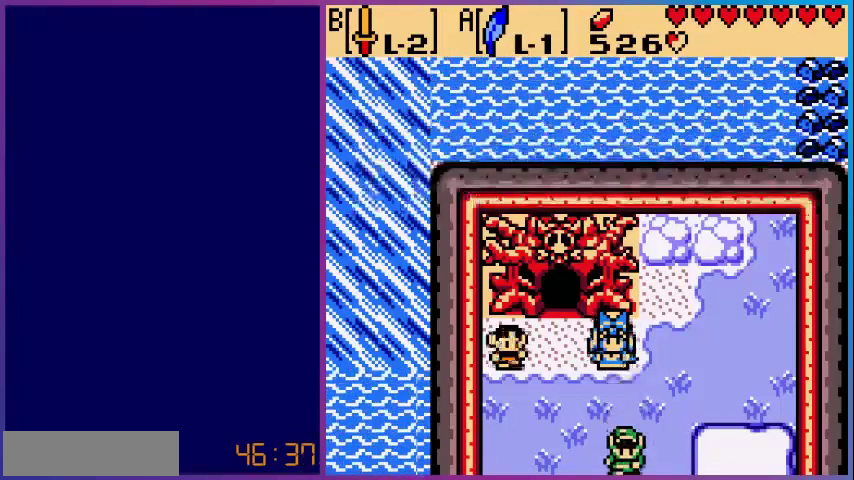
{"buttons": [], "events": [[400, "DPAD_DOWN", "up"]]}
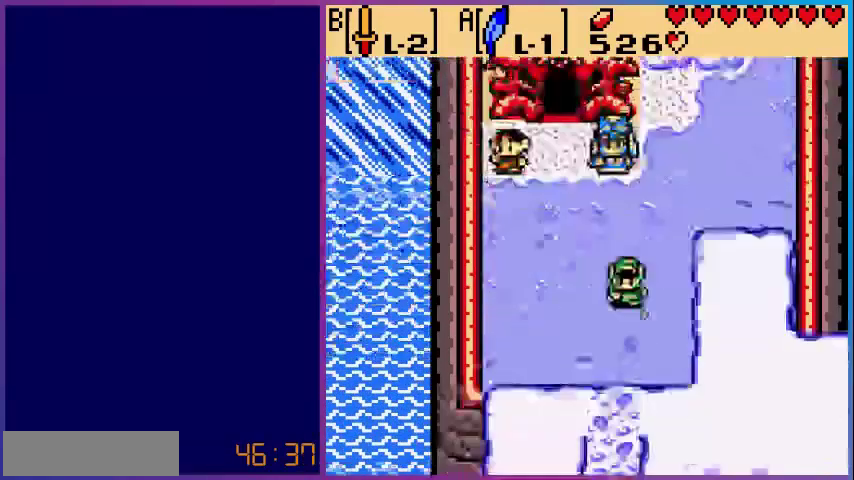
{"buttons": ["DPAD_DOWN"], "events": [[200, "DPAD_DOWN", "down"]]}
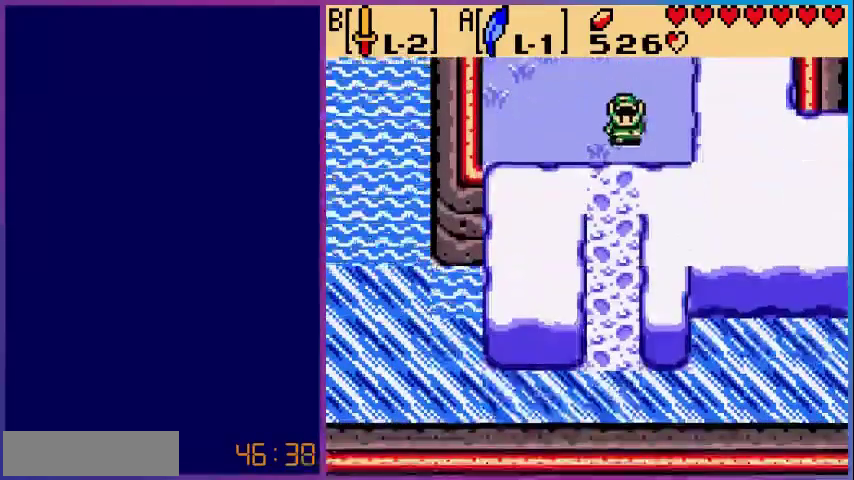
{"buttons": ["DPAD_DOWN"], "events": []}
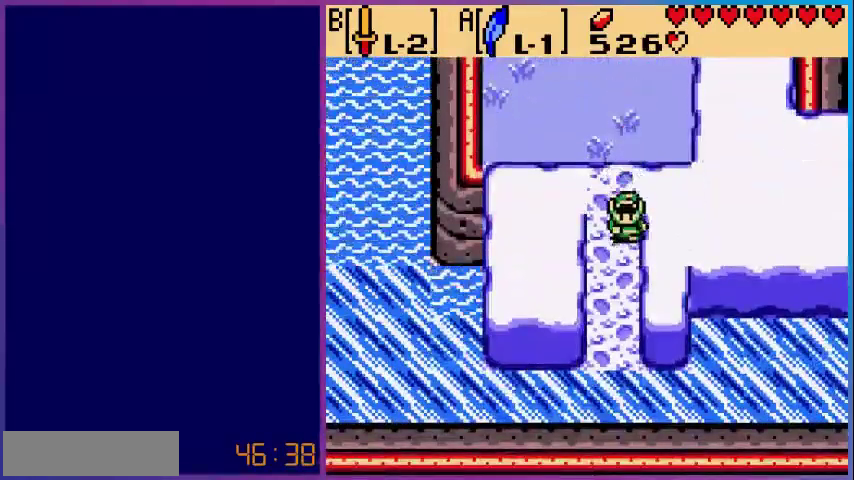
{"buttons": ["DPAD_DOWN"], "events": []}
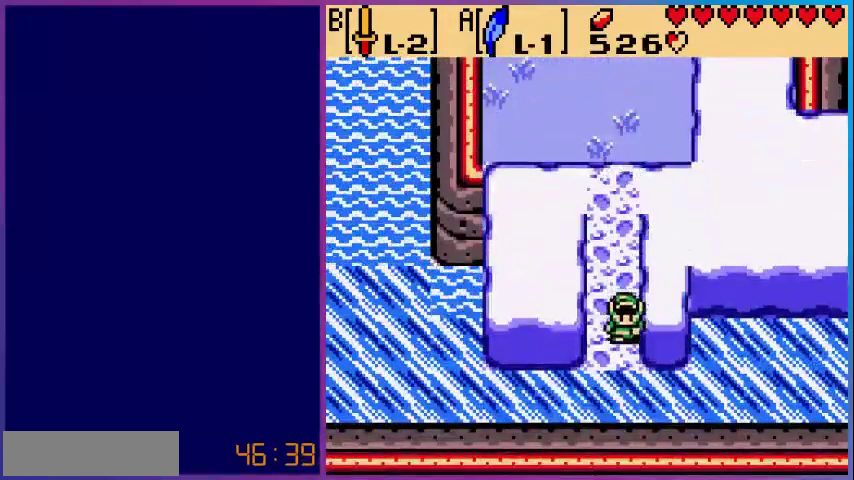
{"buttons": ["DPAD_LEFT"], "events": [[200, "DPAD_DOWN", "up"], [200, "DPAD_LEFT", "down"]]}
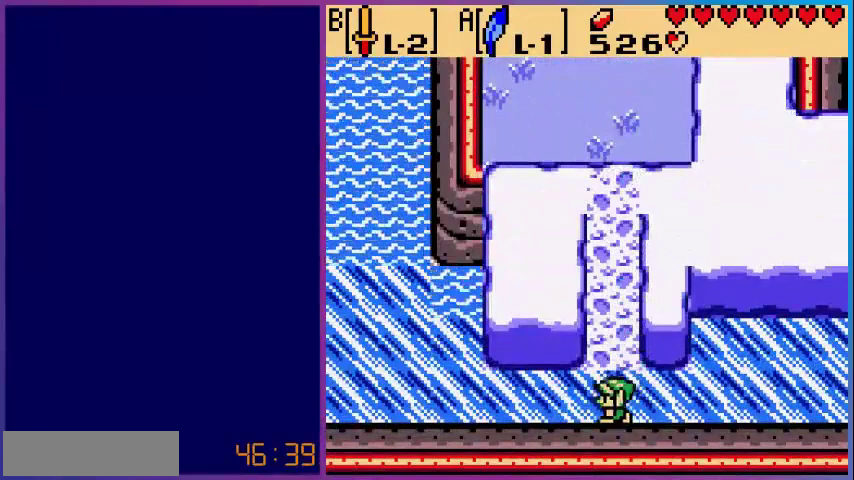
{"buttons": ["DPAD_LEFT"], "events": [[40, "A", "down"], [520, "A", "up"]]}
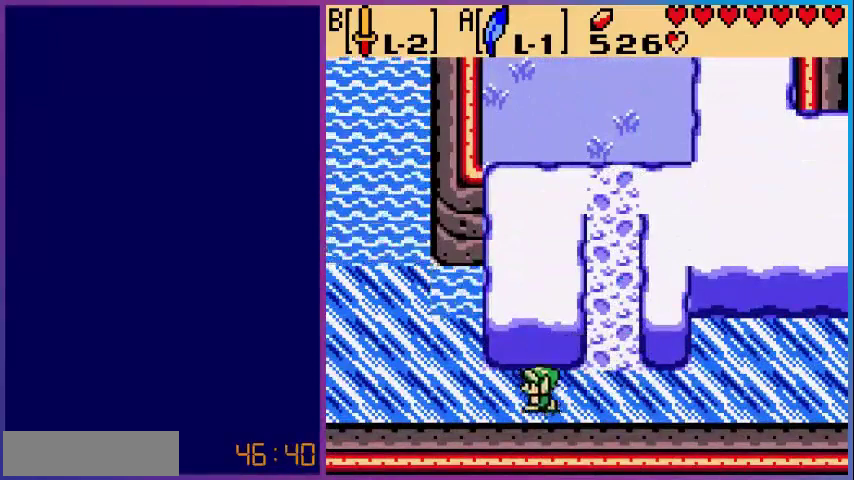
{"buttons": ["A", "DPAD_LEFT"], "events": [[200, "A", "down"]]}
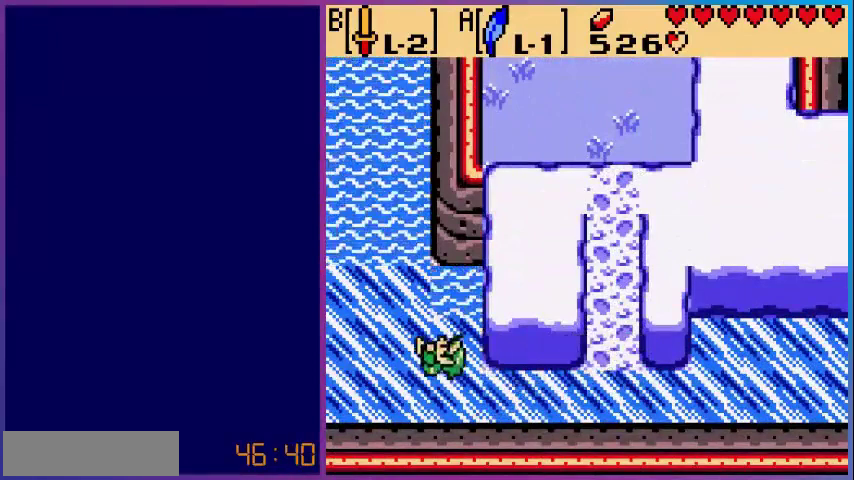
{"buttons": ["DPAD_LEFT"], "events": [[40, "A", "up"]]}
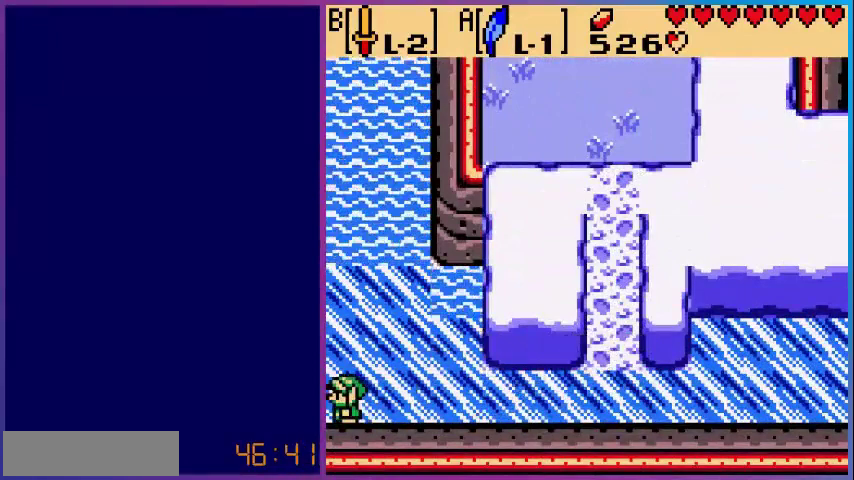
{"buttons": [], "events": [[280, "DPAD_LEFT", "up"]]}
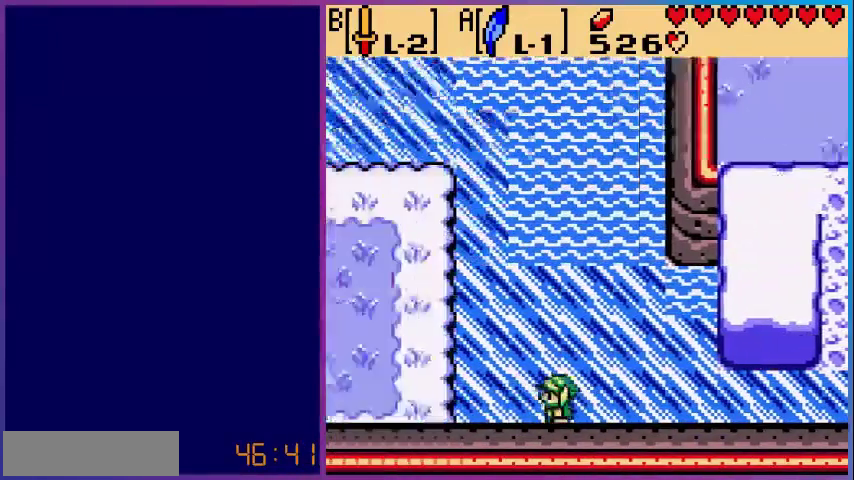
{"buttons": ["DPAD_UP", "DPAD_LEFT"], "events": [[360, "DPAD_LEFT", "down"], [480, "DPAD_UP", "down"]]}